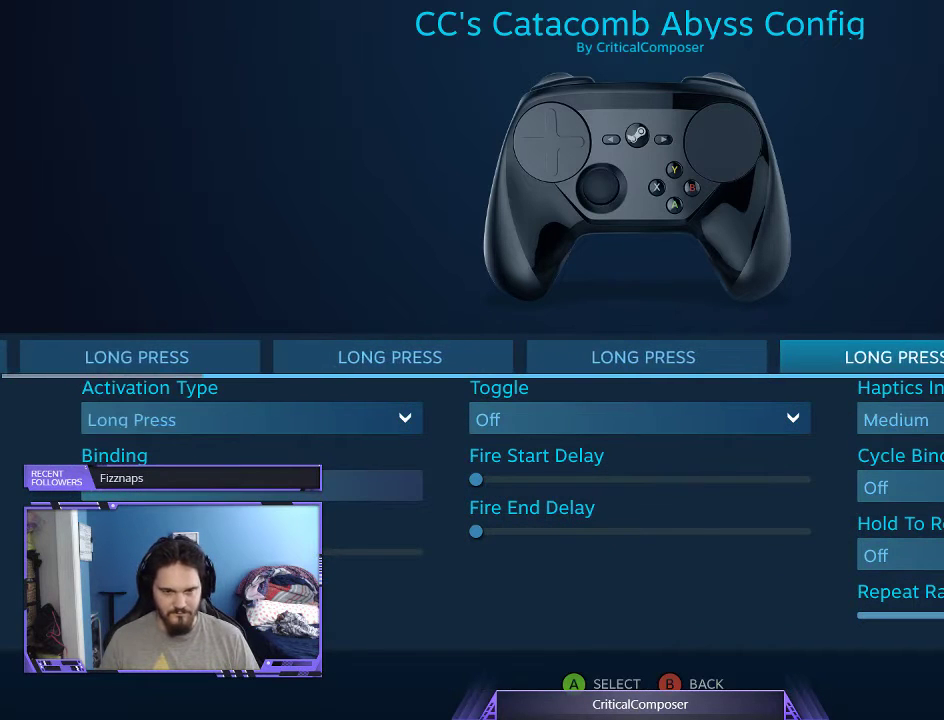
Gameplay with a controller (Xbox layout); each line is a JSON object with the inputs held at the frame after it (dt_ms = milliseconds from this image to that frame). "events" lists button and stick changes between this image and that frame as [ms after this image, input, new state], when the widget could be followed in between. Not read: HOME L1 L3 R1 R3 TOUCHPAD left_stick other_buttons right_stick.
{"dt_ms": 500, "buttons": [], "events": [[67, "A", "up"], [367, "A", "down"], [467, "A", "up"]]}
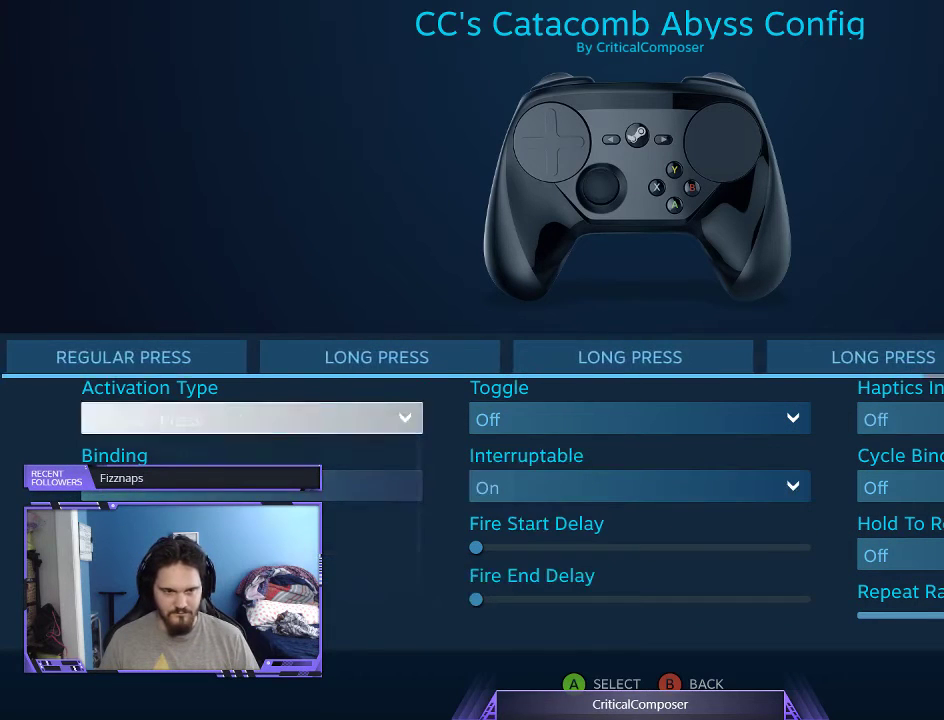
{"dt_ms": 500, "buttons": ["A"], "events": [[467, "A", "down"]]}
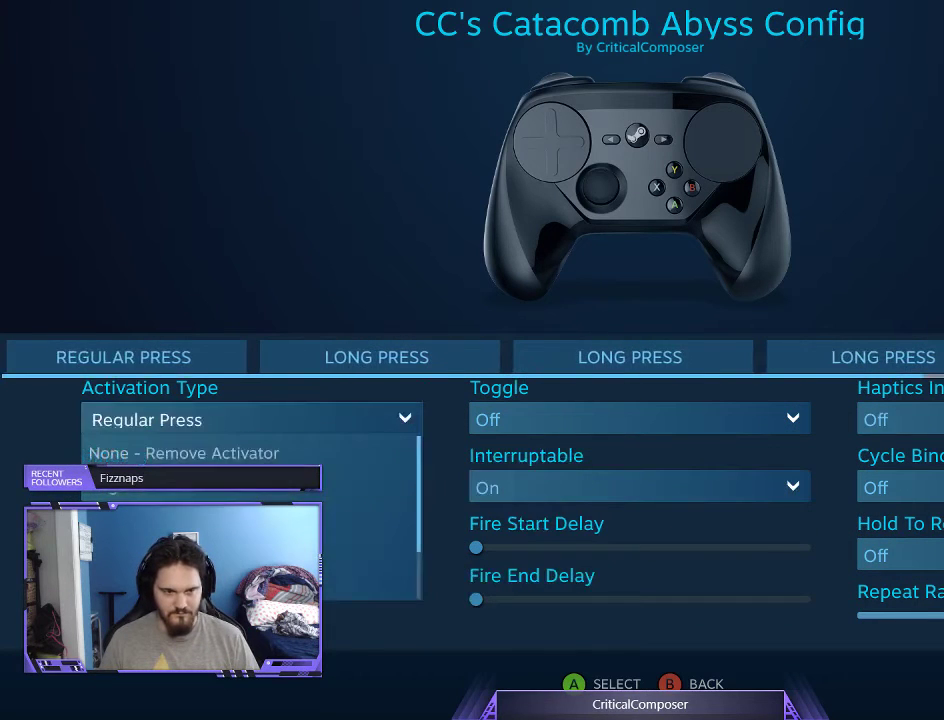
{"dt_ms": 500, "buttons": [], "events": [[100, "A", "up"], [300, "A", "down"], [367, "A", "up"]]}
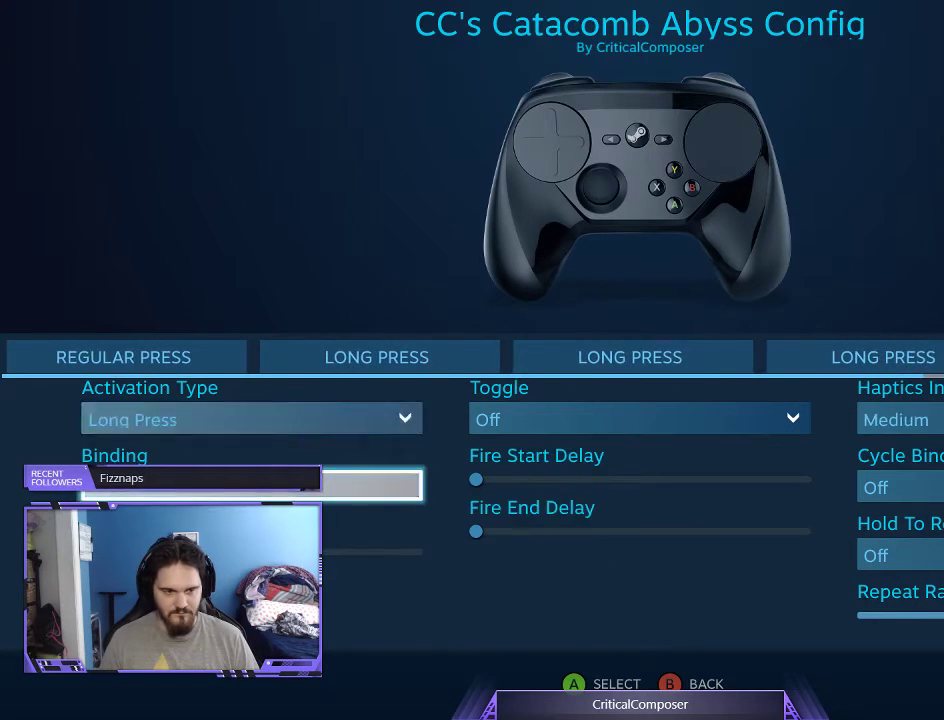
{"dt_ms": 500, "buttons": [], "events": []}
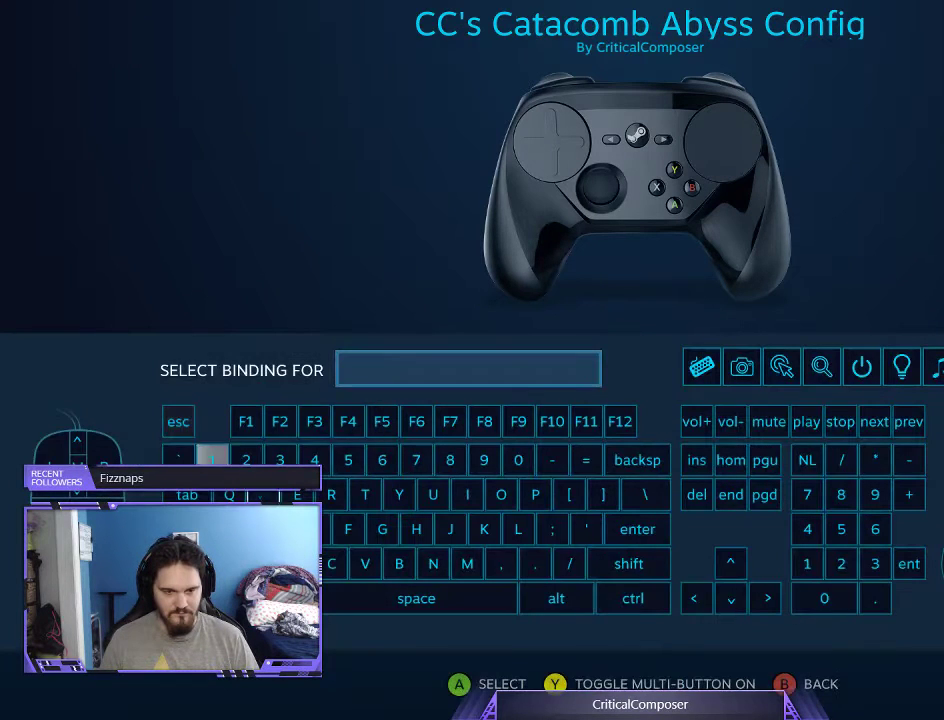
{"dt_ms": 500, "buttons": ["DPAD_RIGHT"], "events": [[433, "DPAD_RIGHT", "down"]]}
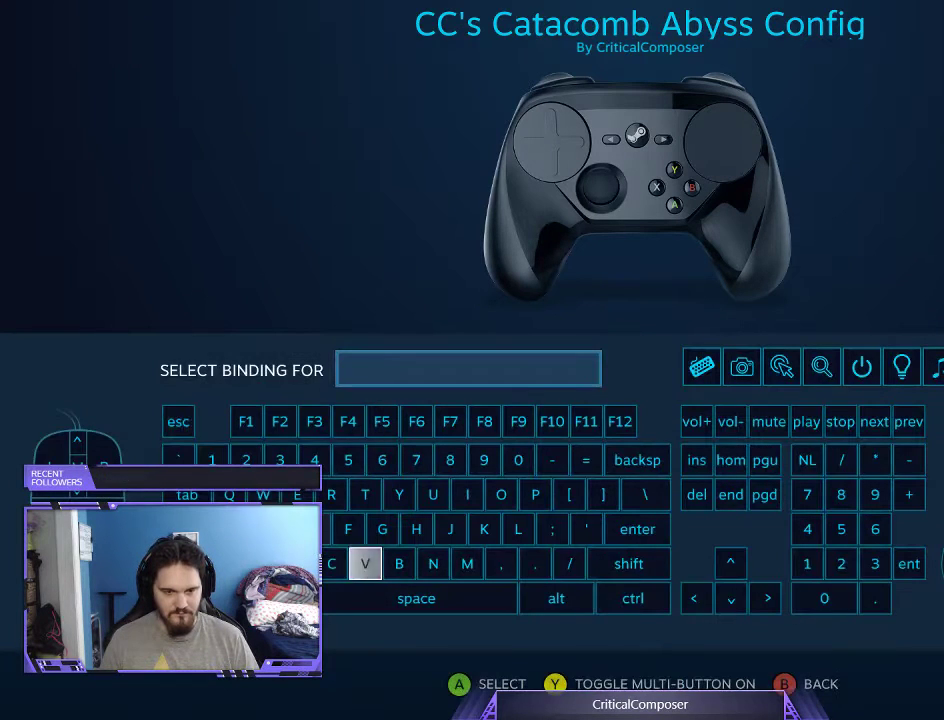
{"dt_ms": 500, "buttons": [], "events": [[33, "DPAD_RIGHT", "up"], [133, "DPAD_RIGHT", "down"], [200, "DPAD_RIGHT", "up"], [367, "A", "down"], [433, "A", "up"]]}
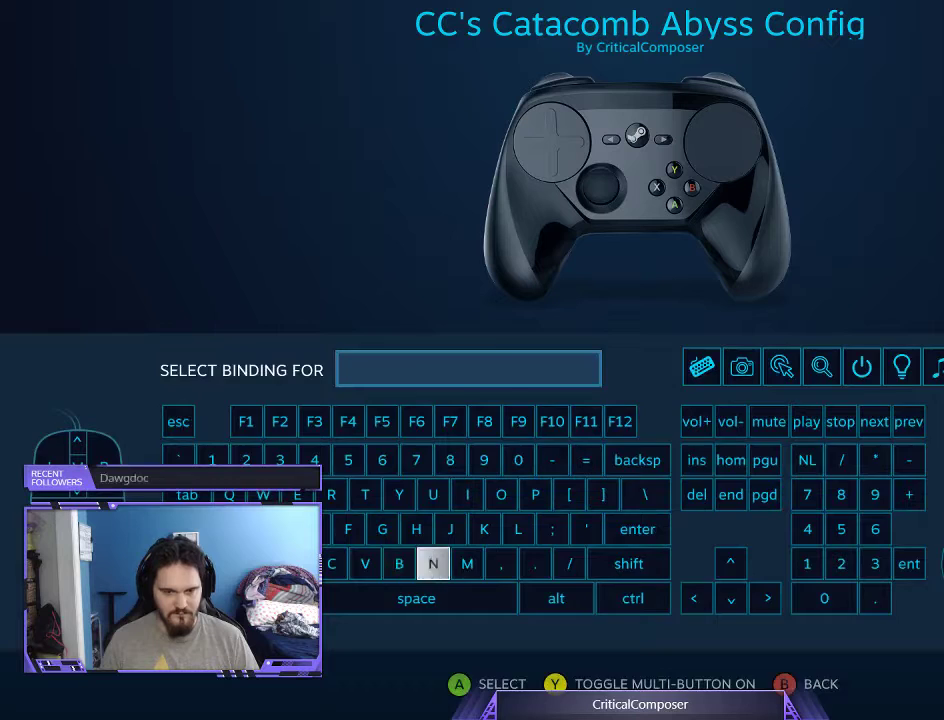
{"dt_ms": 500, "buttons": [], "events": []}
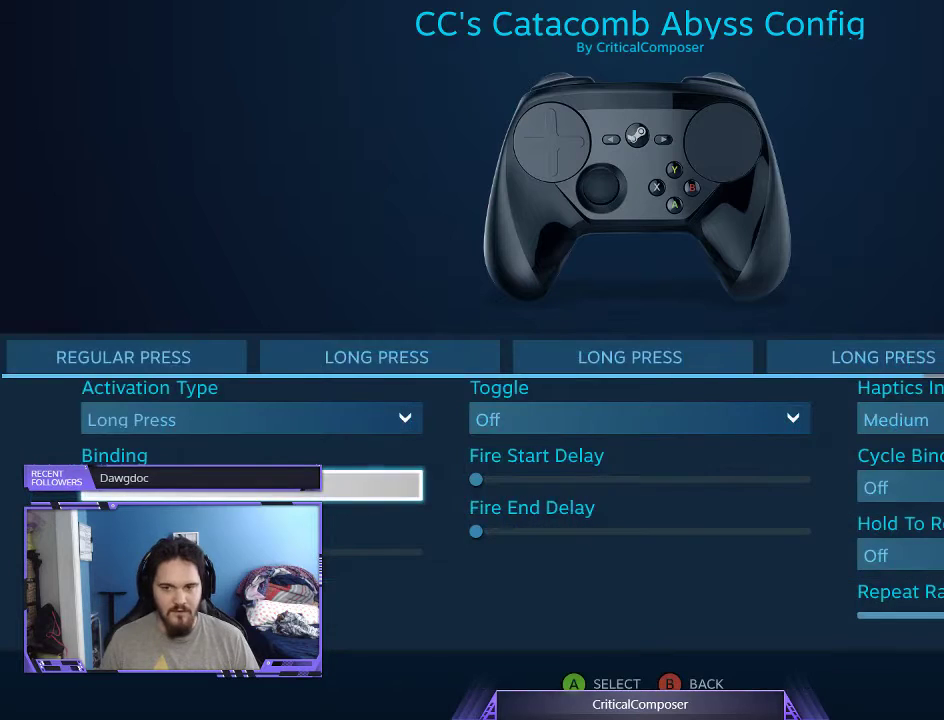
{"dt_ms": 500, "buttons": ["DPAD_UP"], "events": [[233, "DPAD_UP", "down"]]}
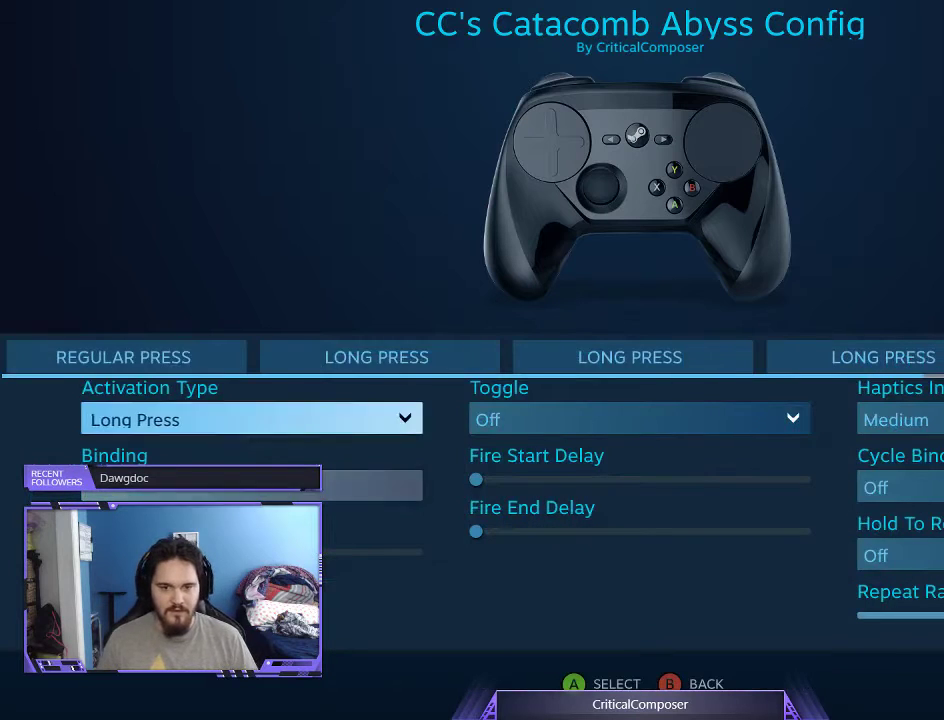
{"dt_ms": 500, "buttons": [], "events": [[100, "DPAD_UP", "up"]]}
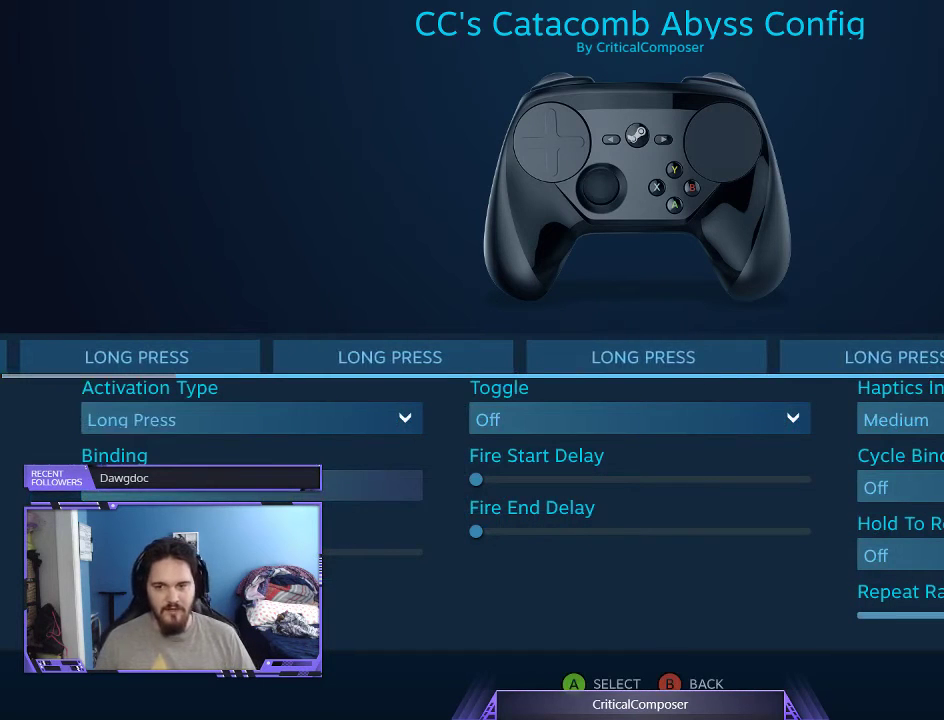
{"dt_ms": 500, "buttons": [], "events": []}
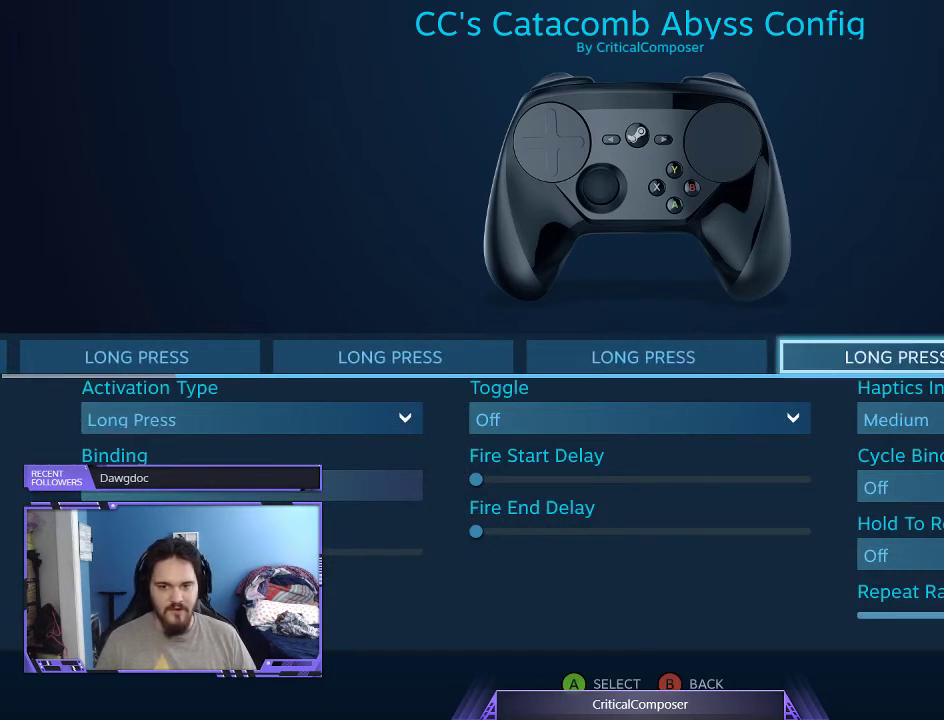
{"dt_ms": 500, "buttons": [], "events": []}
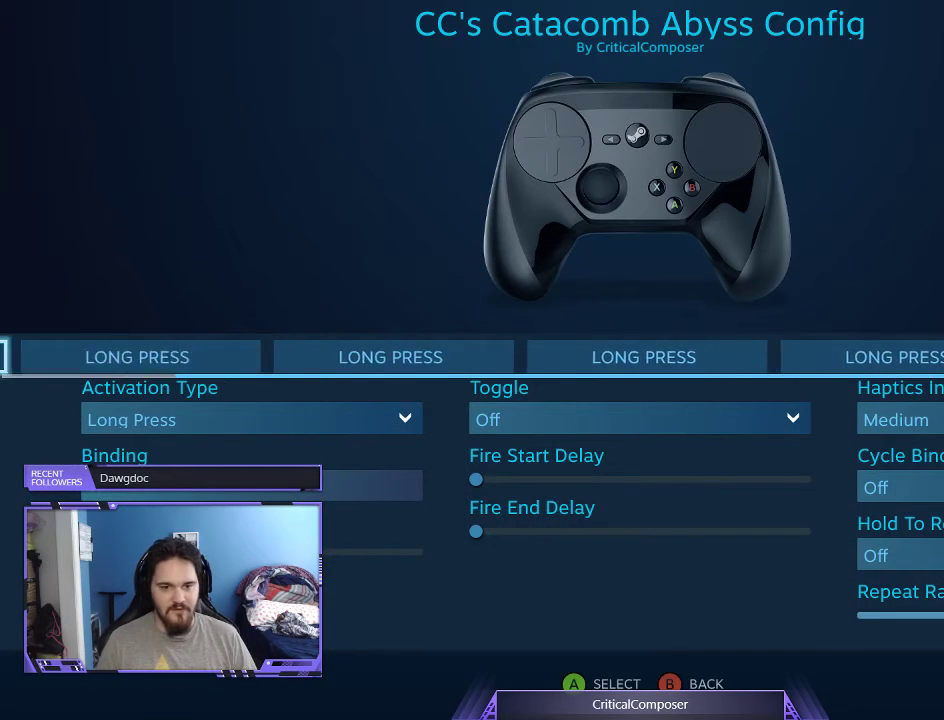
{"dt_ms": 500, "buttons": [], "events": []}
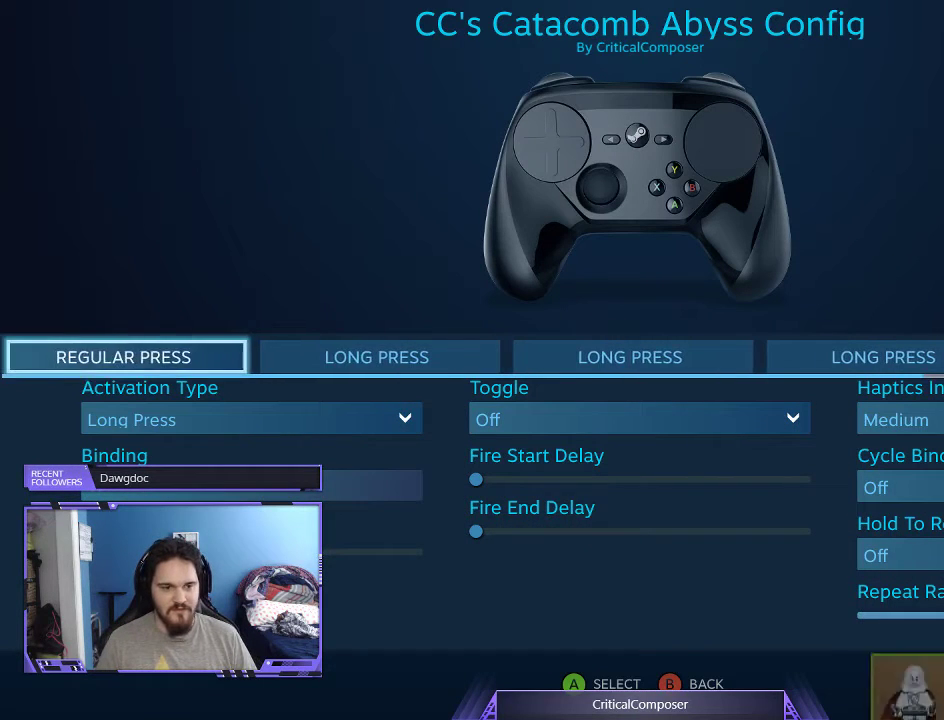
{"dt_ms": 500, "buttons": [], "events": [[100, "DPAD_RIGHT", "down"], [433, "DPAD_RIGHT", "up"]]}
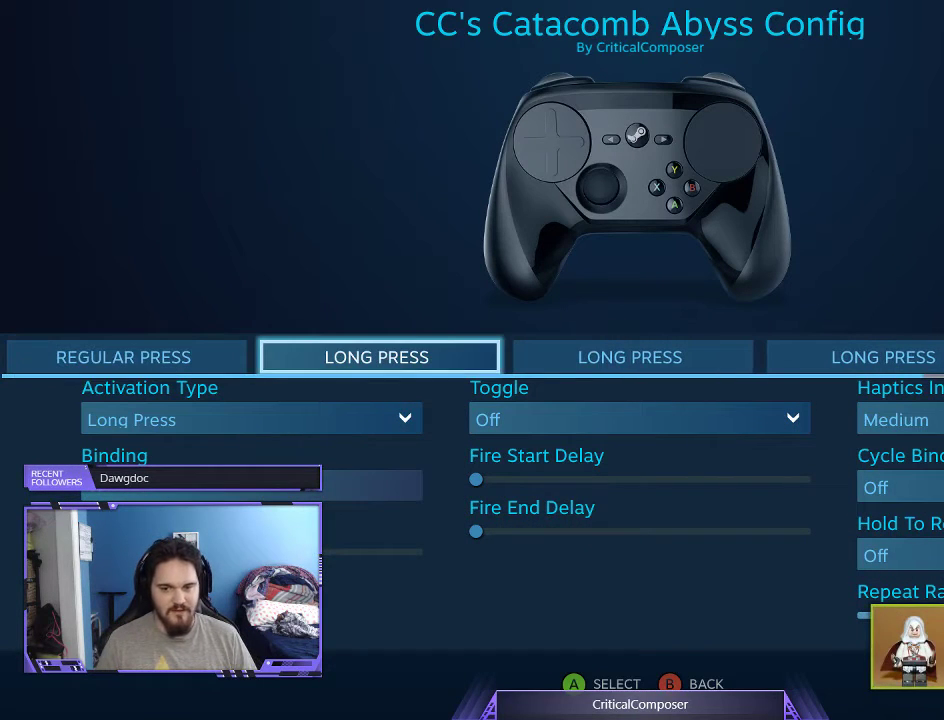
{"dt_ms": 500, "buttons": [], "events": [[67, "A", "down"], [200, "A", "up"]]}
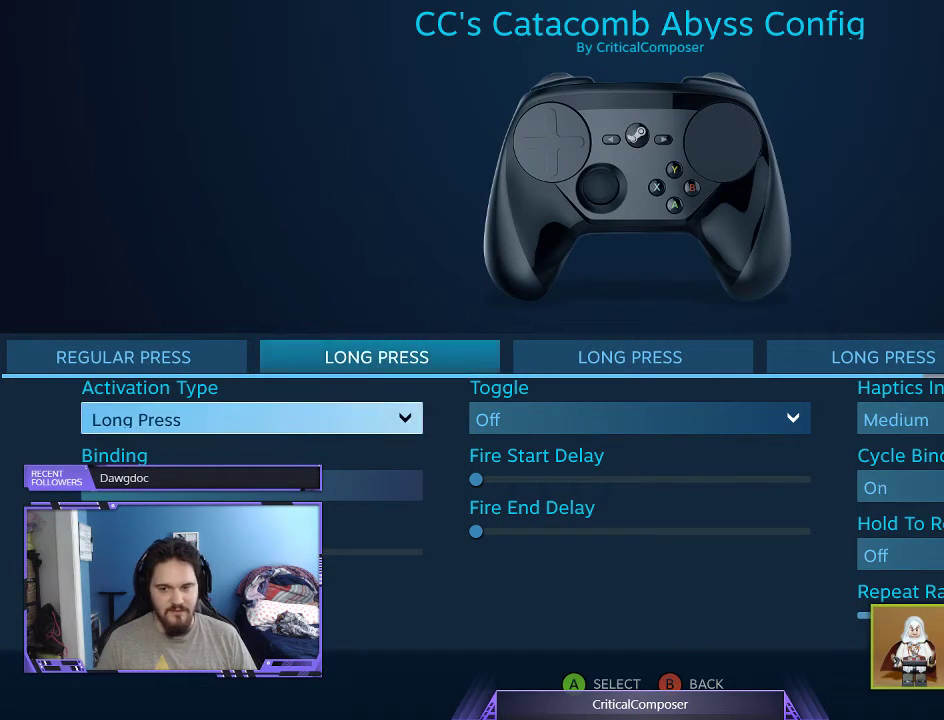
{"dt_ms": 500, "buttons": [], "events": []}
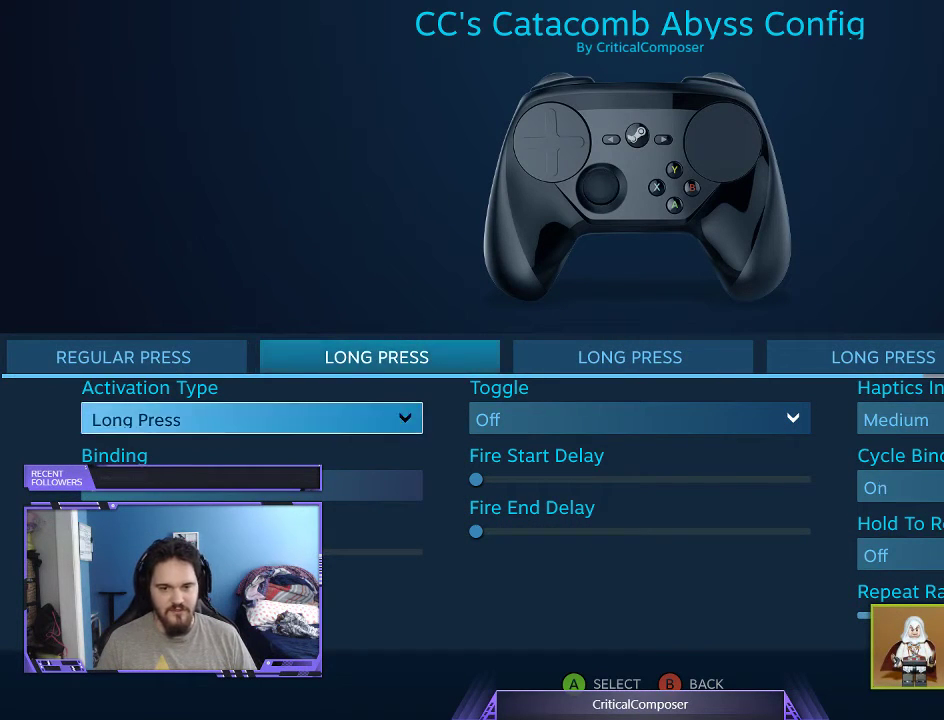
{"dt_ms": 500, "buttons": [], "events": [[100, "DPAD_RIGHT", "down"], [233, "DPAD_RIGHT", "up"]]}
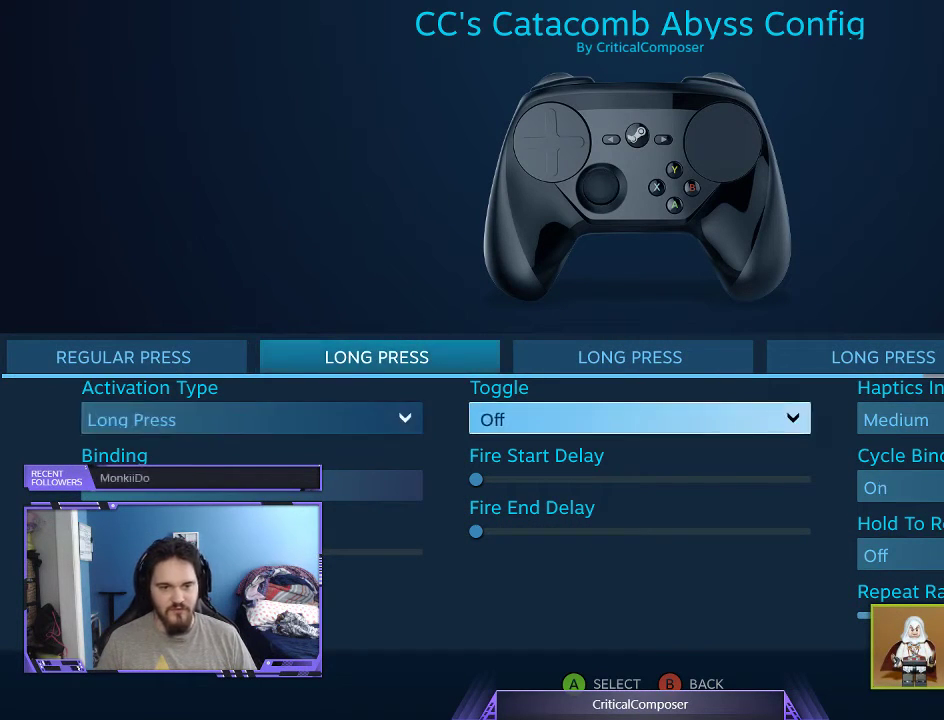
{"dt_ms": 500, "buttons": ["DPAD_RIGHT"]}
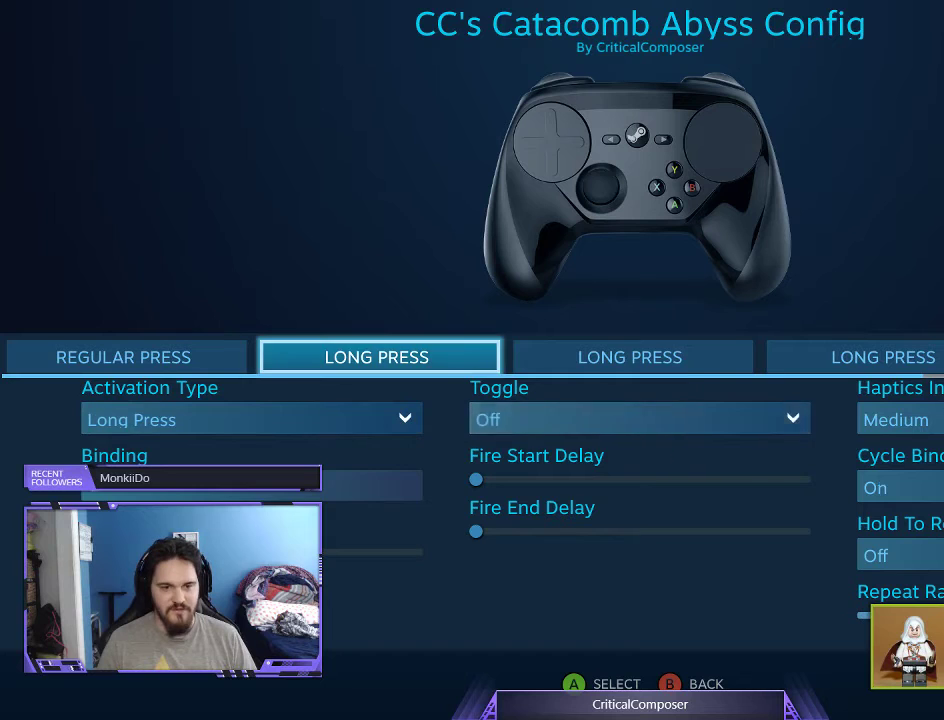
{"dt_ms": 500, "buttons": [], "events": [[33, "DPAD_RIGHT", "up"], [200, "A", "down"], [333, "A", "up"]]}
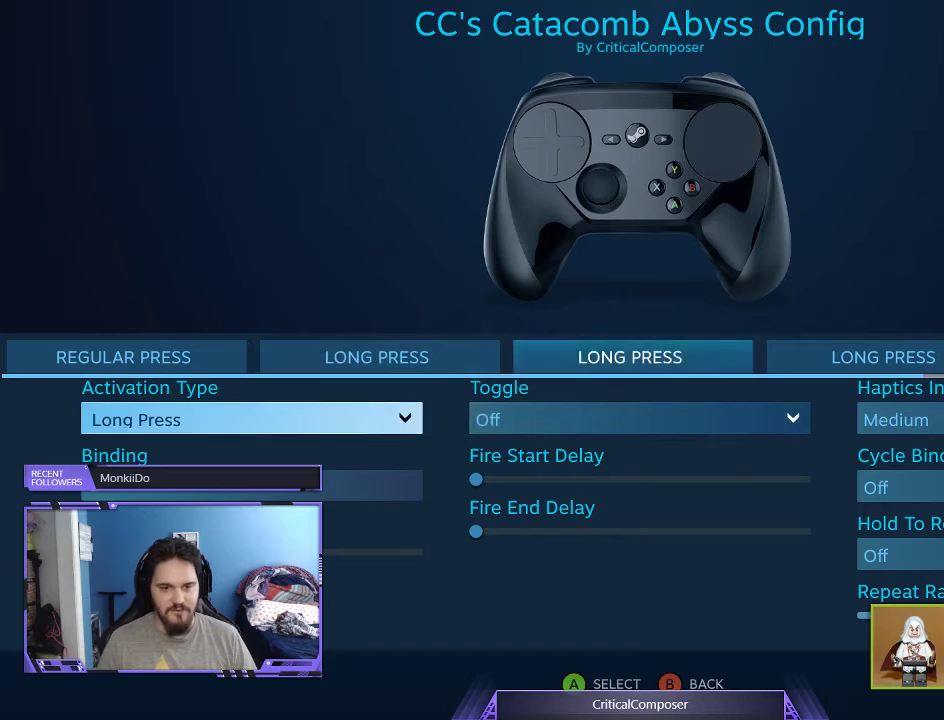
{"dt_ms": 500, "buttons": [], "events": [[333, "DPAD_RIGHT", "down"], [467, "DPAD_RIGHT", "up"]]}
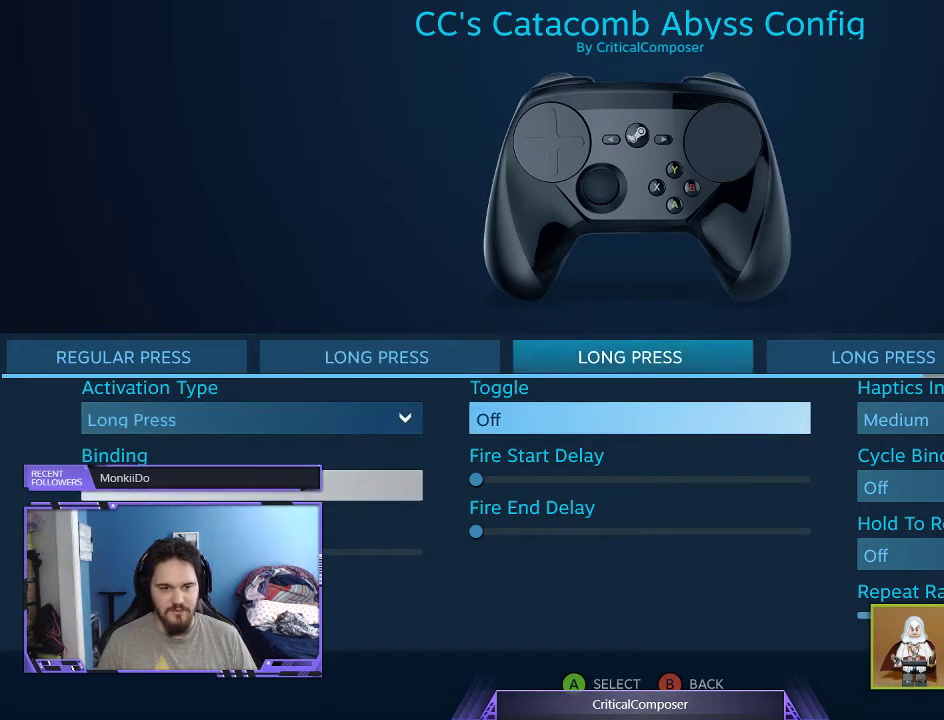
{"dt_ms": 500, "buttons": [], "events": [[433, "A", "down"], [500, "A", "up"]]}
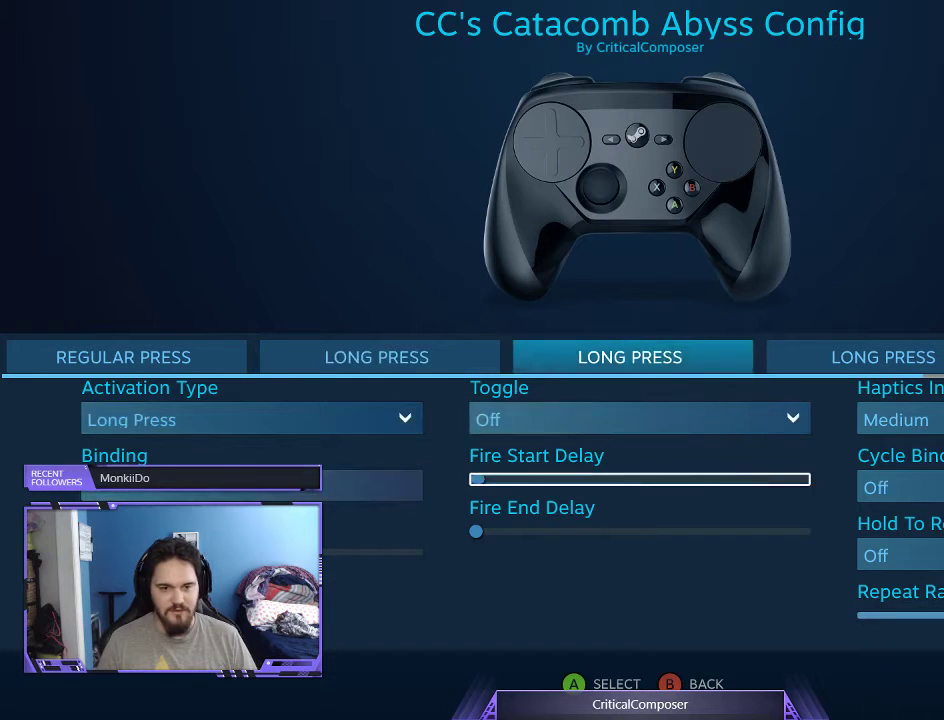
{"dt_ms": 500, "buttons": [], "events": [[233, "DPAD_RIGHT", "down"], [300, "DPAD_RIGHT", "up"], [400, "DPAD_RIGHT", "down"], [467, "DPAD_RIGHT", "up"]]}
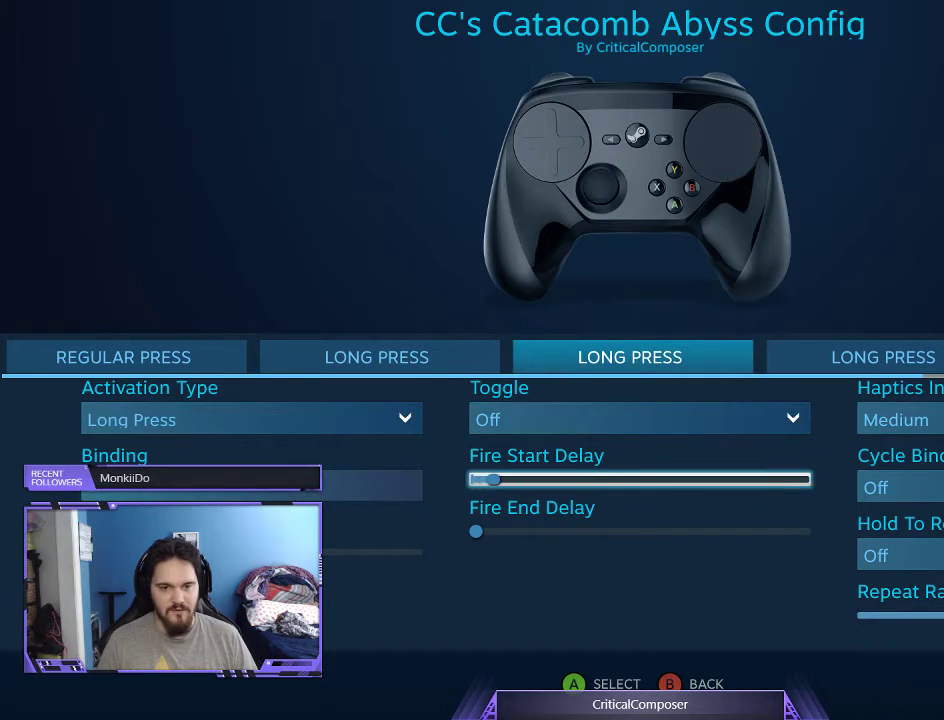
{"dt_ms": 500, "buttons": [], "events": [[33, "DPAD_RIGHT", "down"], [167, "DPAD_RIGHT", "up"], [300, "A", "down"], [367, "A", "up"]]}
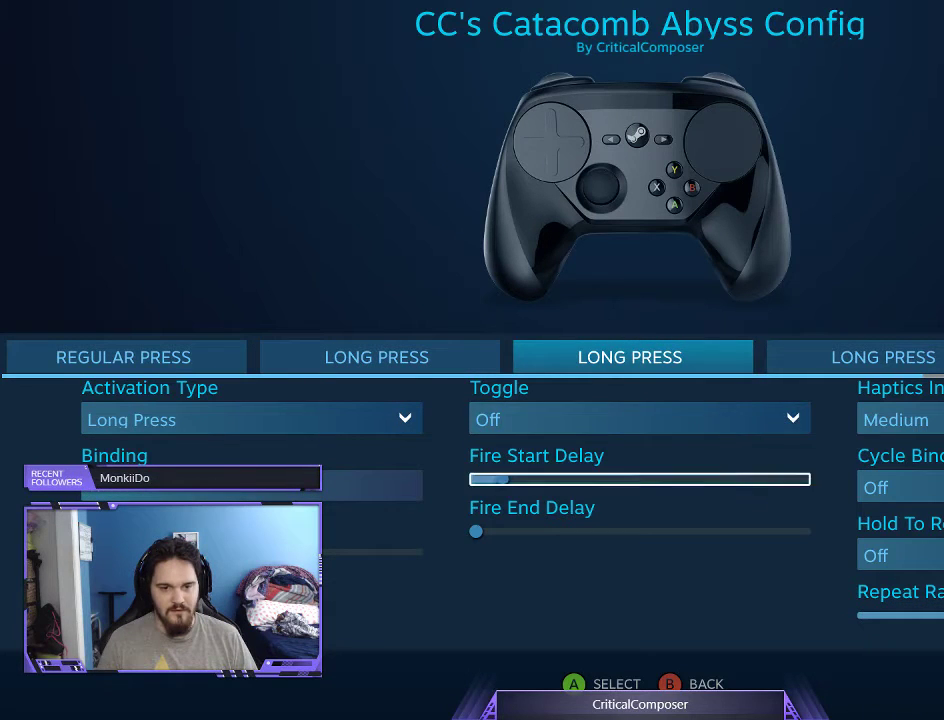
{"dt_ms": 500, "buttons": [], "events": []}
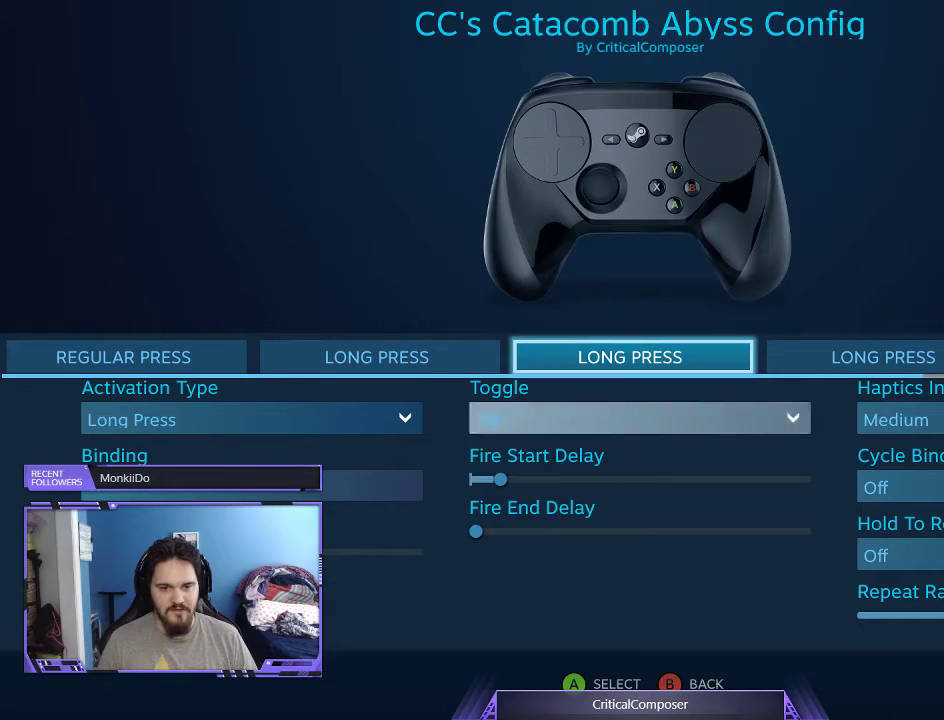
{"dt_ms": 500, "buttons": [], "events": [[233, "A", "down"], [367, "A", "up"]]}
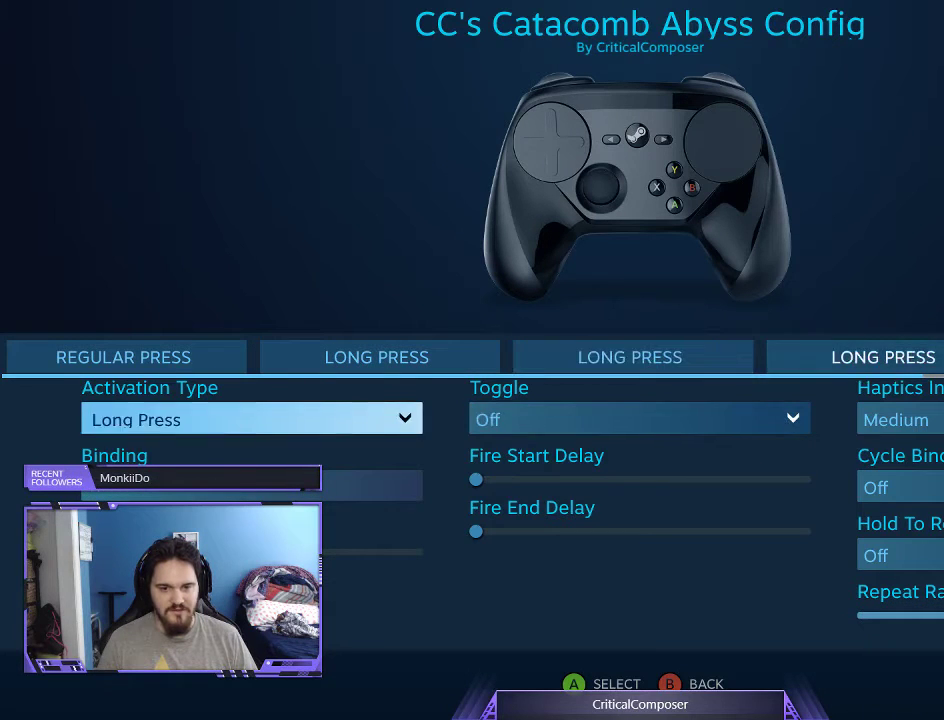
{"dt_ms": 500, "buttons": ["A"], "events": [[167, "DPAD_RIGHT", "down"], [267, "DPAD_RIGHT", "up"], [500, "A", "down"]]}
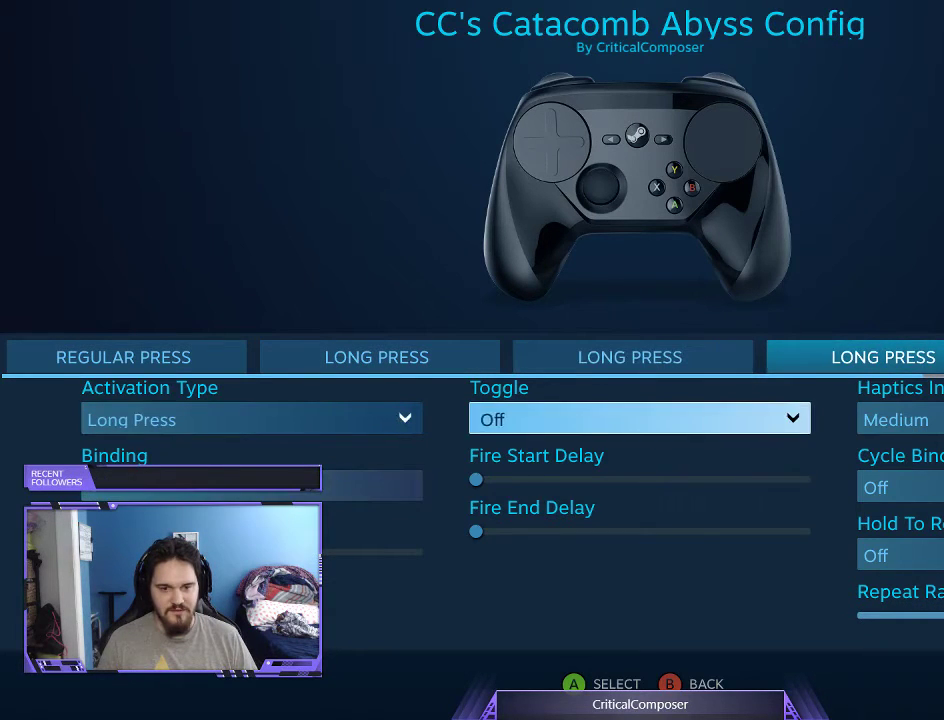
{"dt_ms": 500, "buttons": [], "events": [[33, "A", "up"]]}
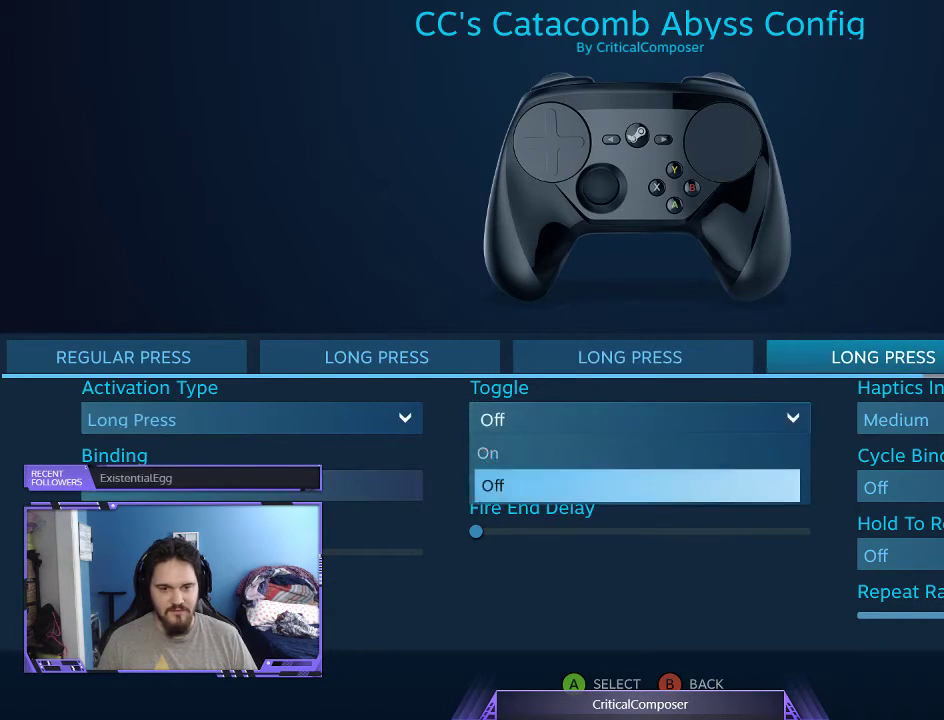
{"dt_ms": 1000, "buttons": []}
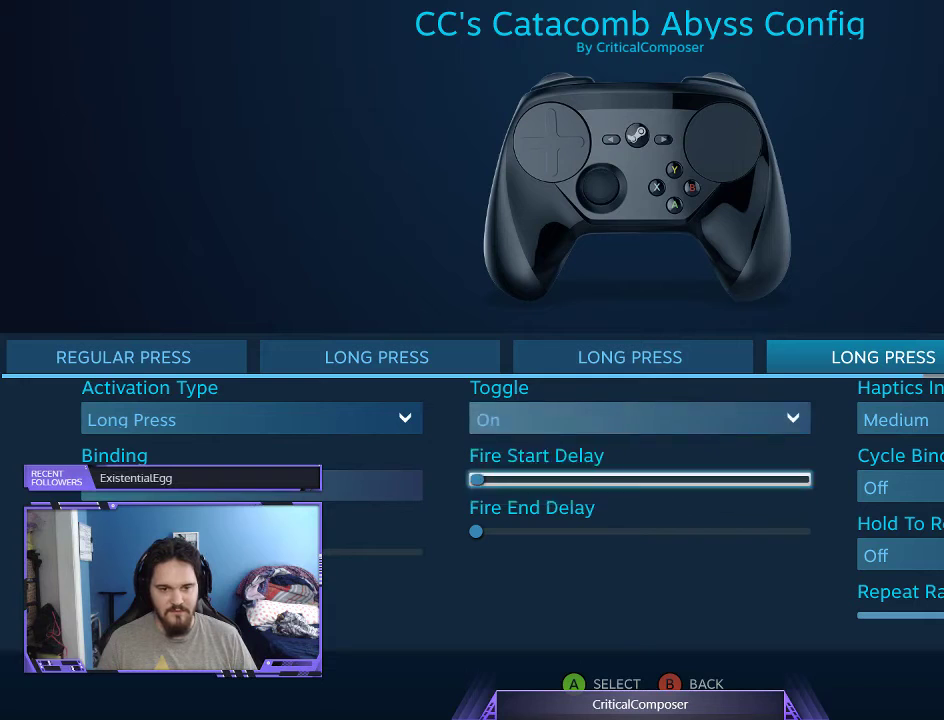
{"dt_ms": 500, "buttons": ["DPAD_RIGHT"], "events": [[167, "DPAD_RIGHT", "down"], [267, "DPAD_RIGHT", "up"], [333, "DPAD_RIGHT", "down"], [400, "DPAD_RIGHT", "up"], [500, "DPAD_RIGHT", "down"]]}